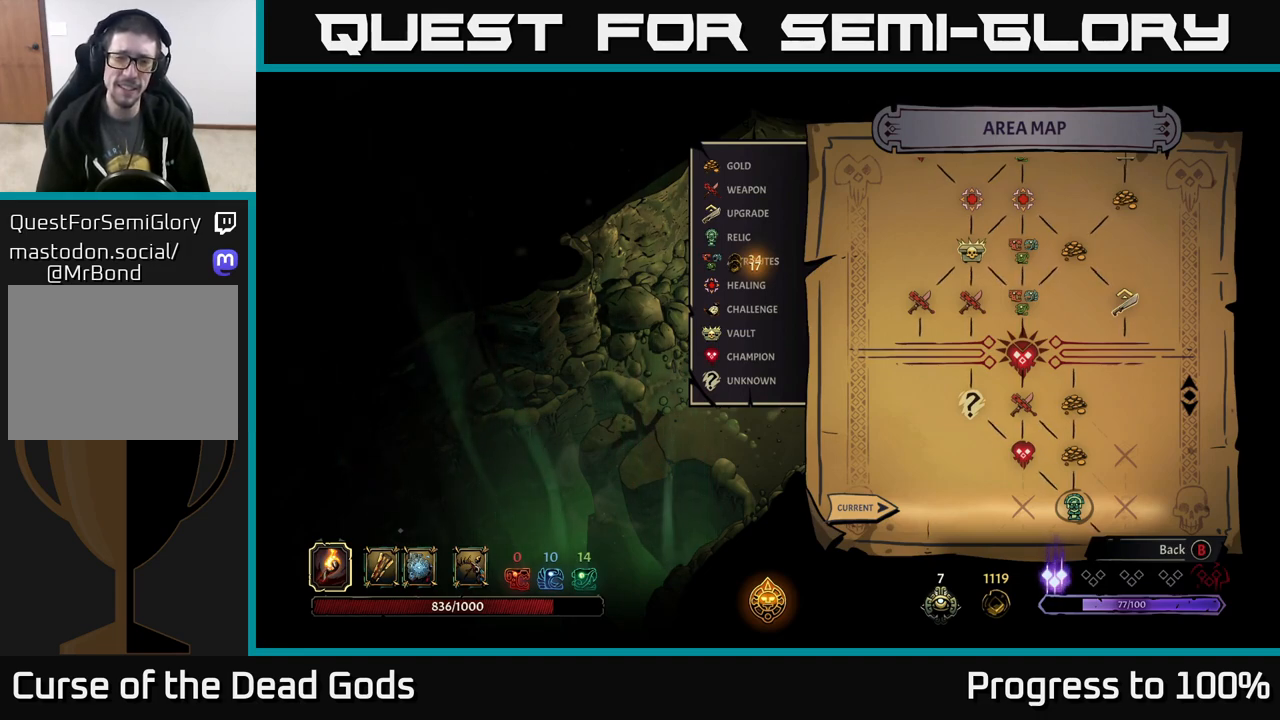
Gameplay with a controller (Xbox layout); each line is a JSON object with the inputs held at the frame after it. "events" lists button and stick changes between this image and that frame as [ms after this image, input, new state], when the widget could be followed in between.
{"buttons": [], "left_stick": "up-right", "right_stick": "center", "events": [[50, "B", "down"], [150, "B", "up"], [300, "left_stick", "up-right"]]}
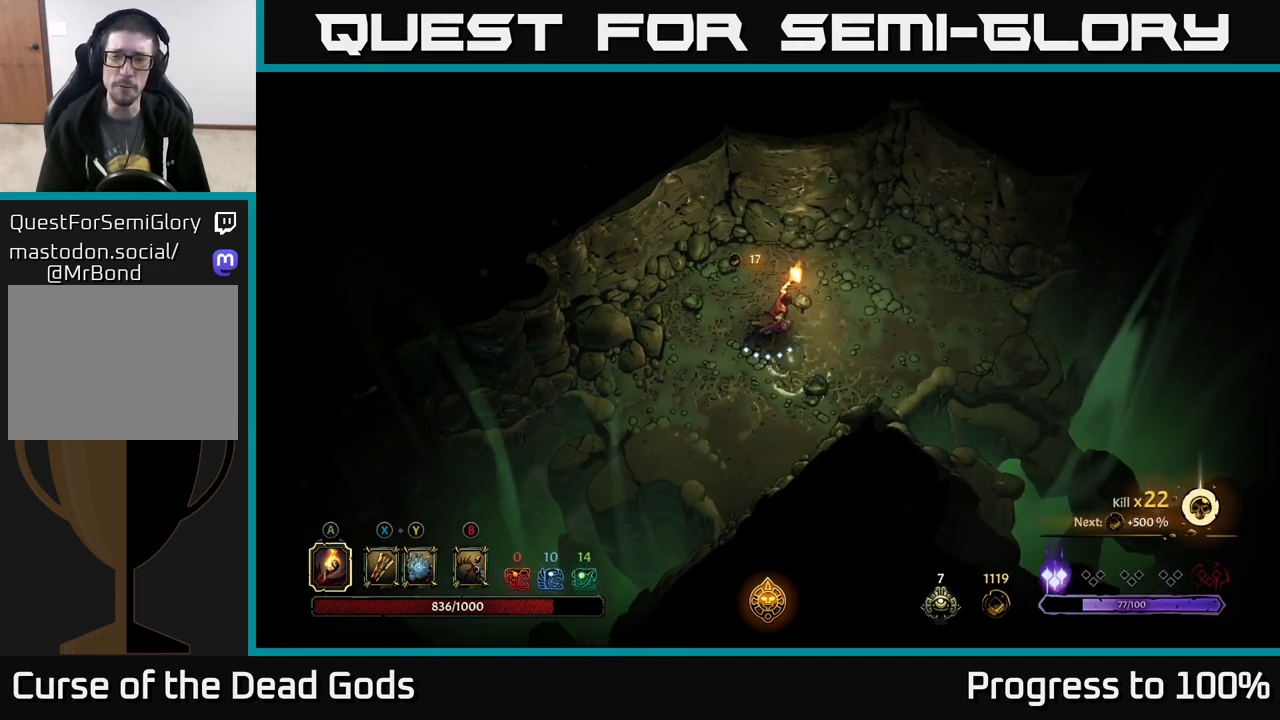
{"buttons": [], "left_stick": "right", "right_stick": "center", "events": [[117, "left_stick", "right"]]}
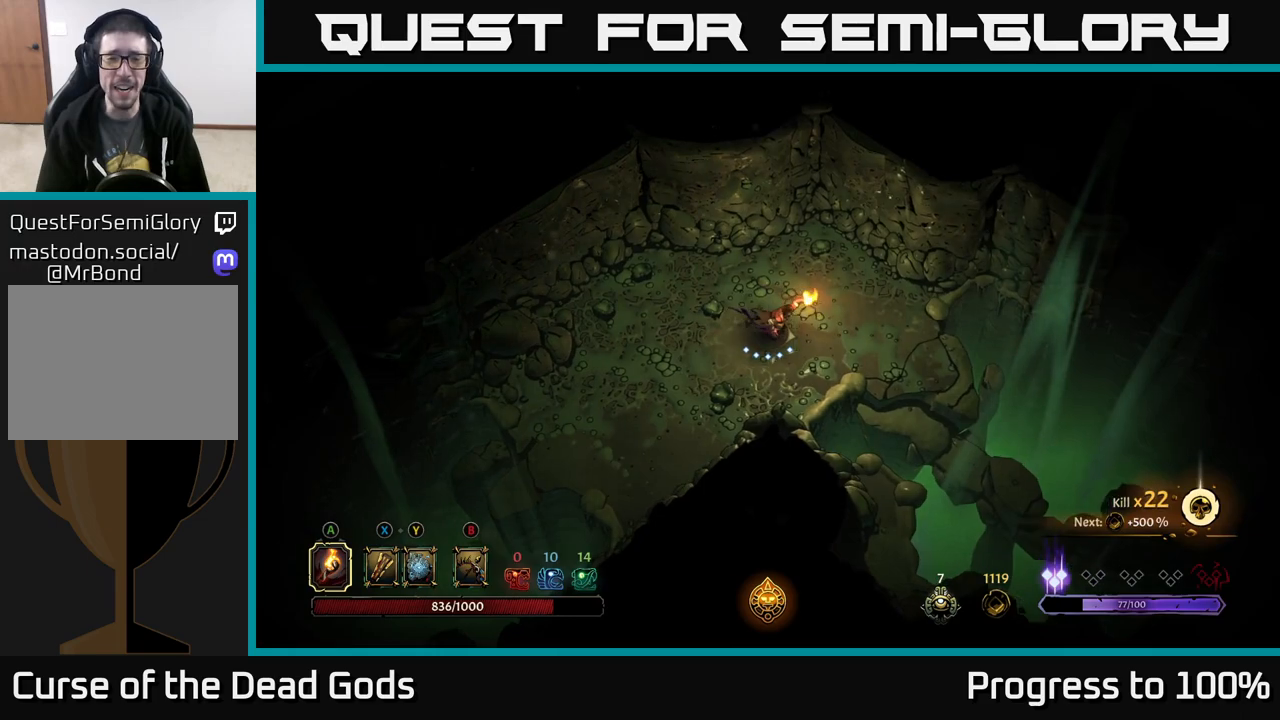
{"buttons": [], "left_stick": "right", "right_stick": "center", "events": []}
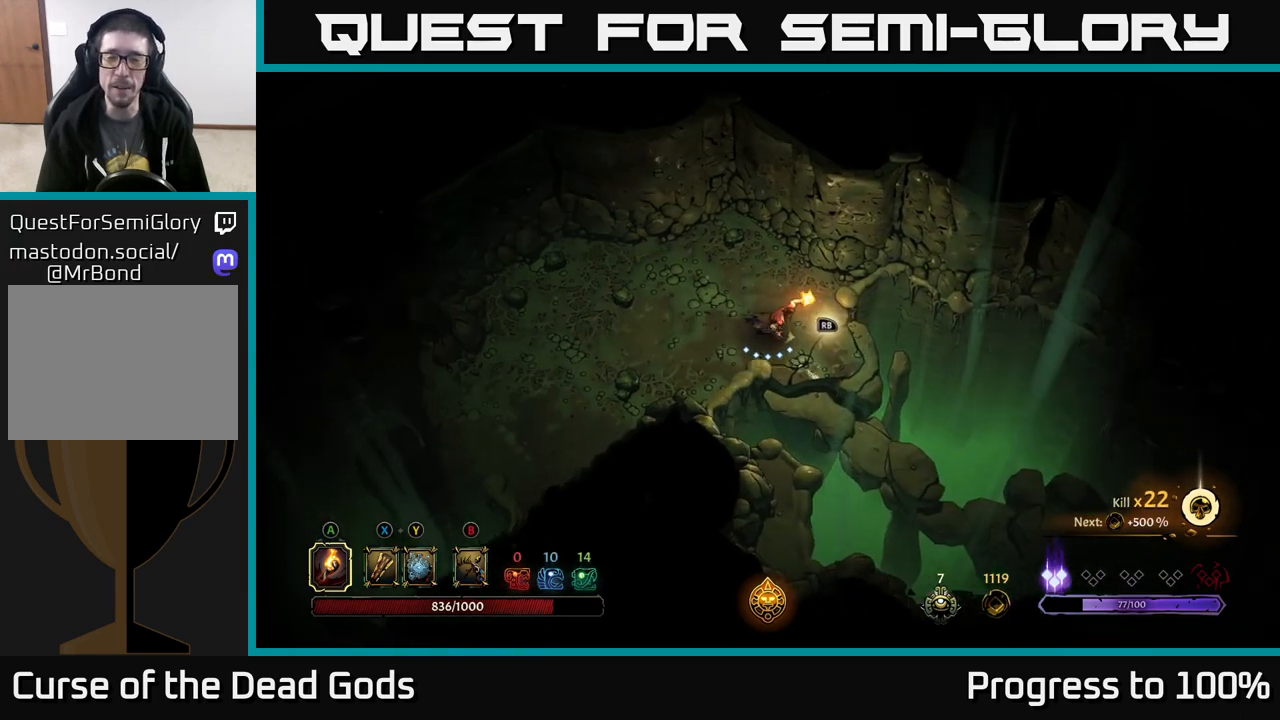
{"buttons": [], "left_stick": "center", "right_stick": "center", "events": [[17, "left_stick", "down-right"], [100, "R1", "down"], [167, "R1", "up"], [250, "R1", "down"], [333, "R1", "up"], [350, "left_stick", "center"]]}
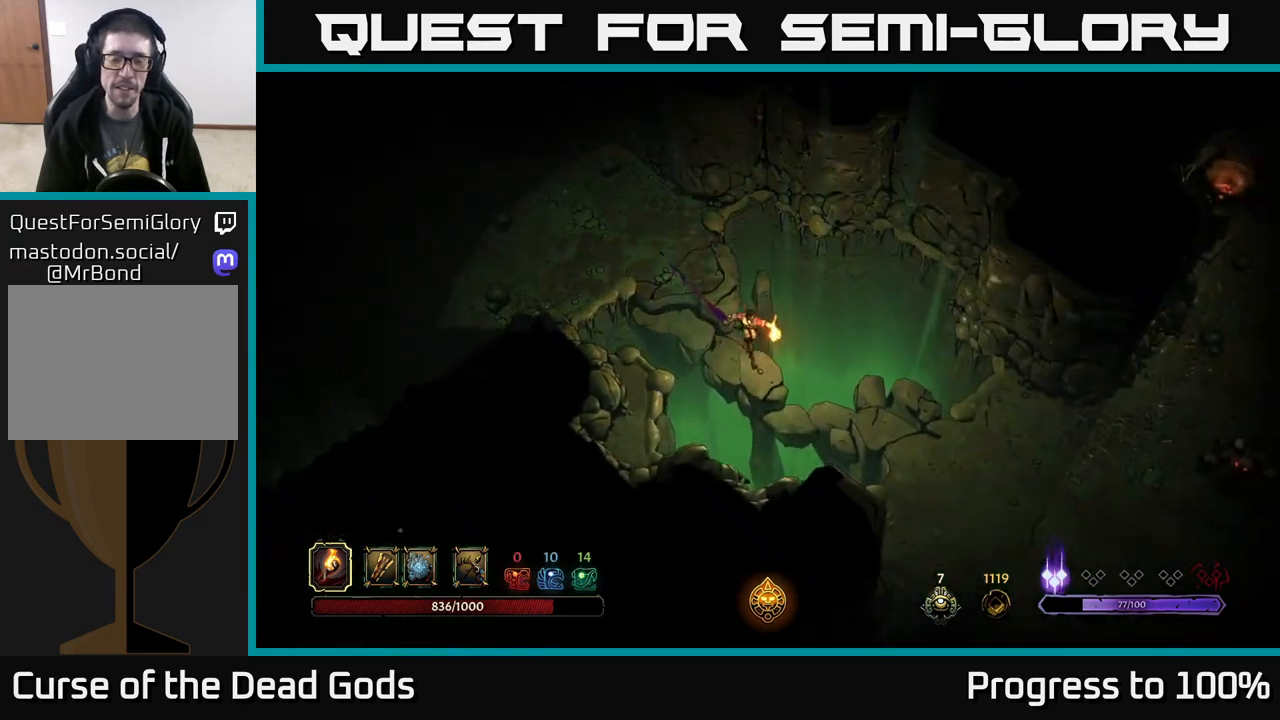
{"buttons": [], "left_stick": "center", "right_stick": "center", "events": []}
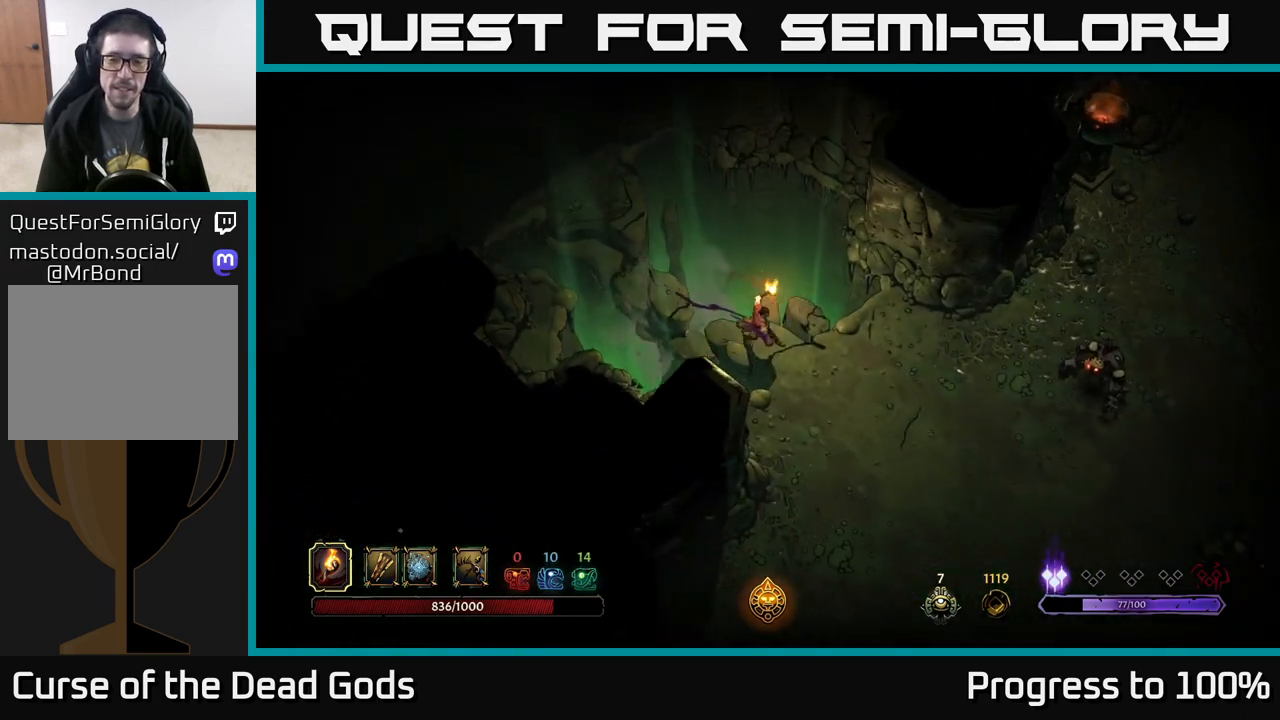
{"buttons": [], "left_stick": "down", "right_stick": "center", "events": [[150, "left_stick", "down"]]}
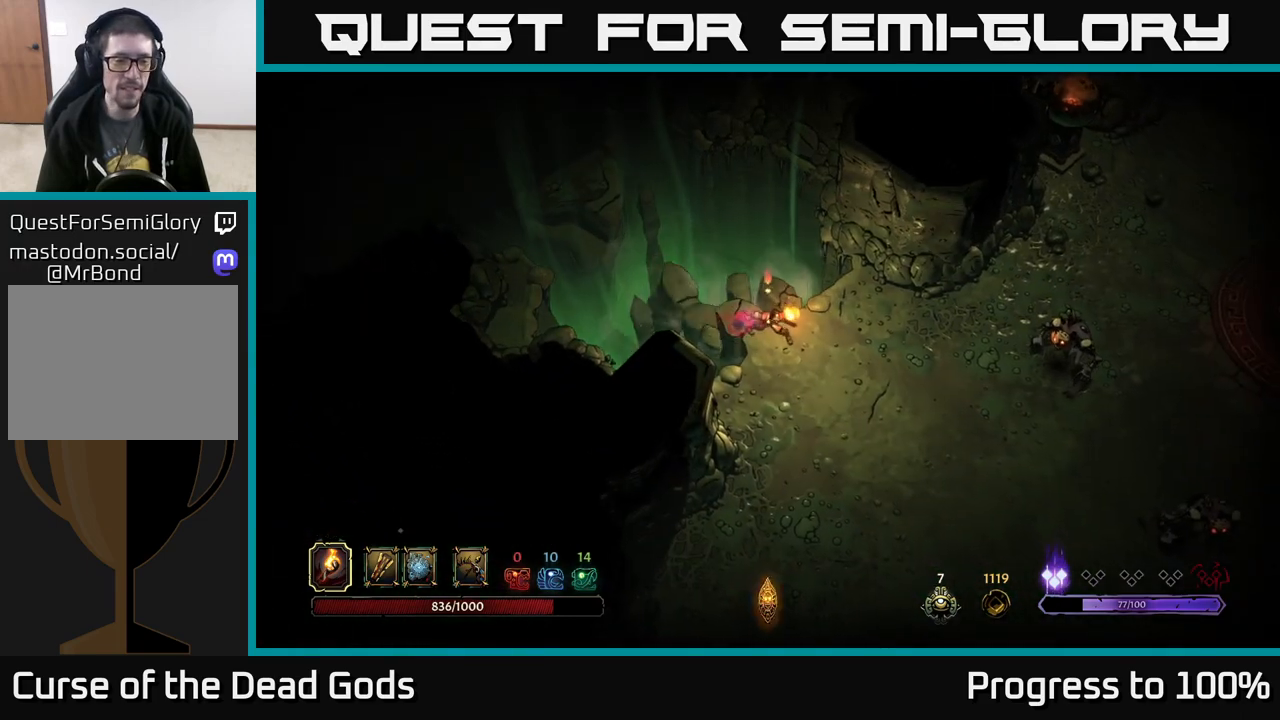
{"buttons": [], "left_stick": "down-right", "right_stick": "center", "events": [[117, "left_stick", "down-right"]]}
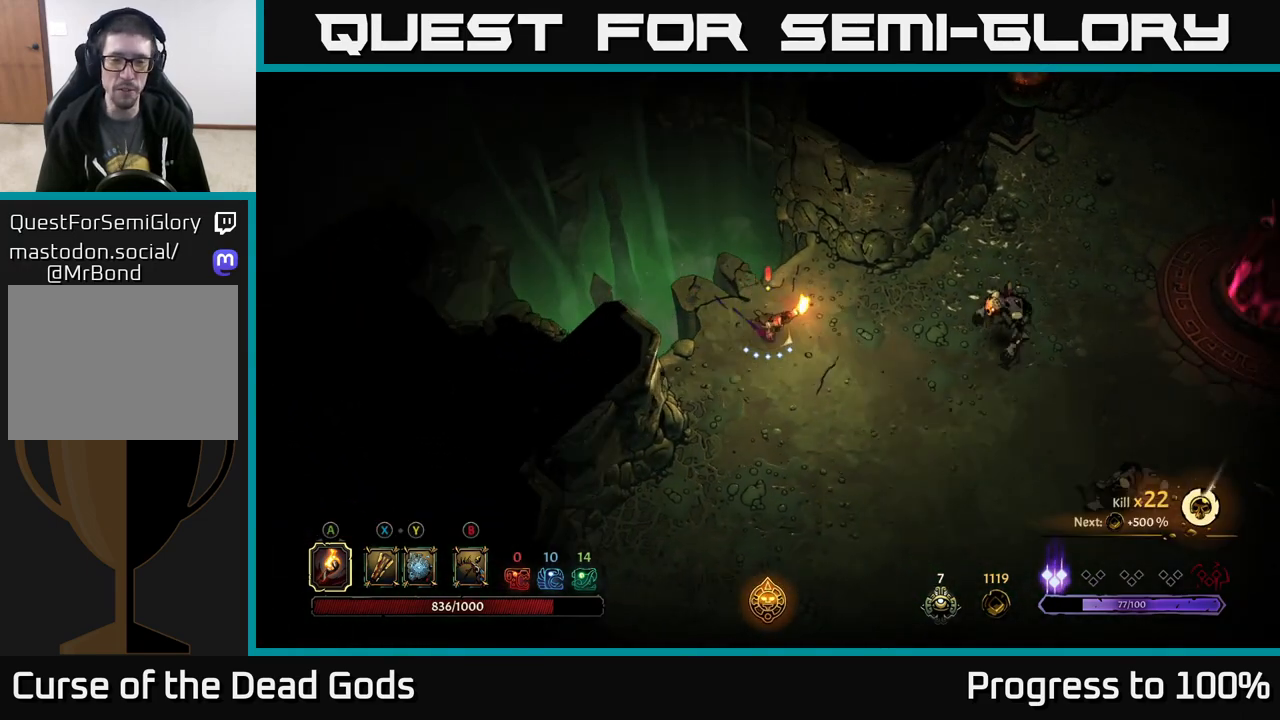
{"buttons": [], "left_stick": "right", "right_stick": "center", "events": [[33, "B", "down"], [33, "left_stick", "right"], [117, "B", "up"], [300, "X", "down"], [367, "X", "up"]]}
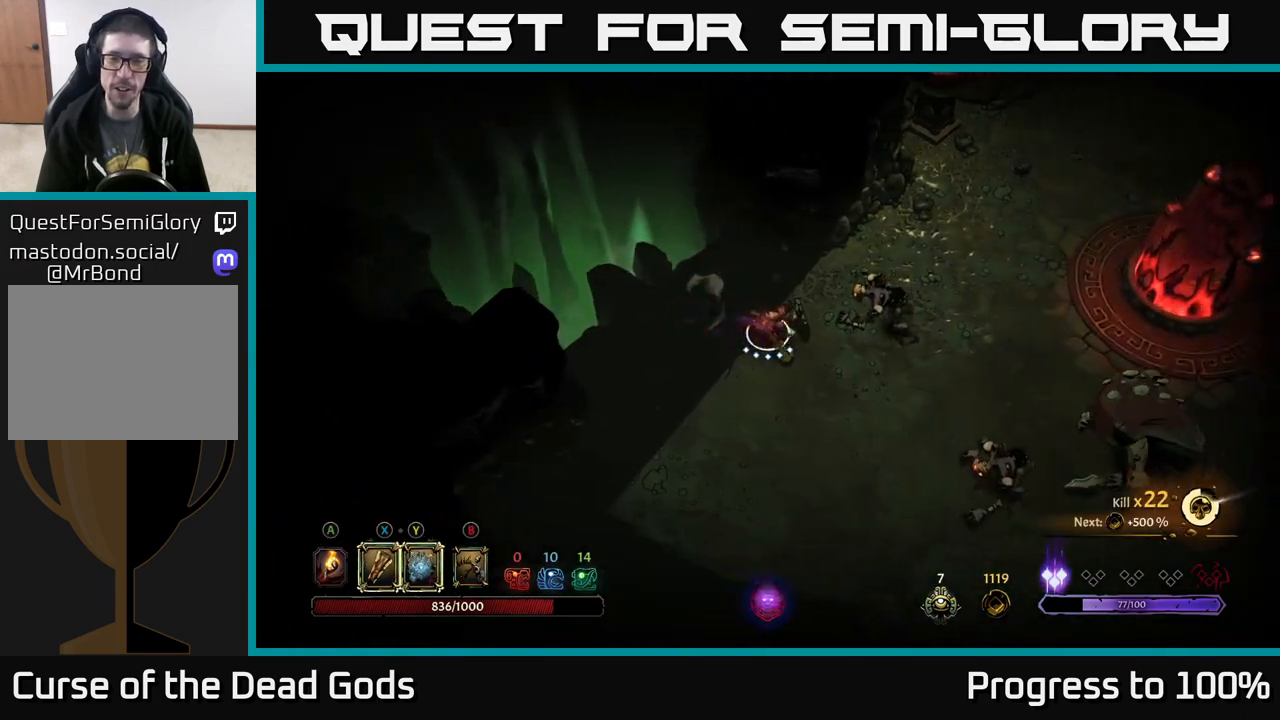
{"buttons": [], "left_stick": "right", "right_stick": "center", "events": [[117, "X", "down"], [250, "X", "up"]]}
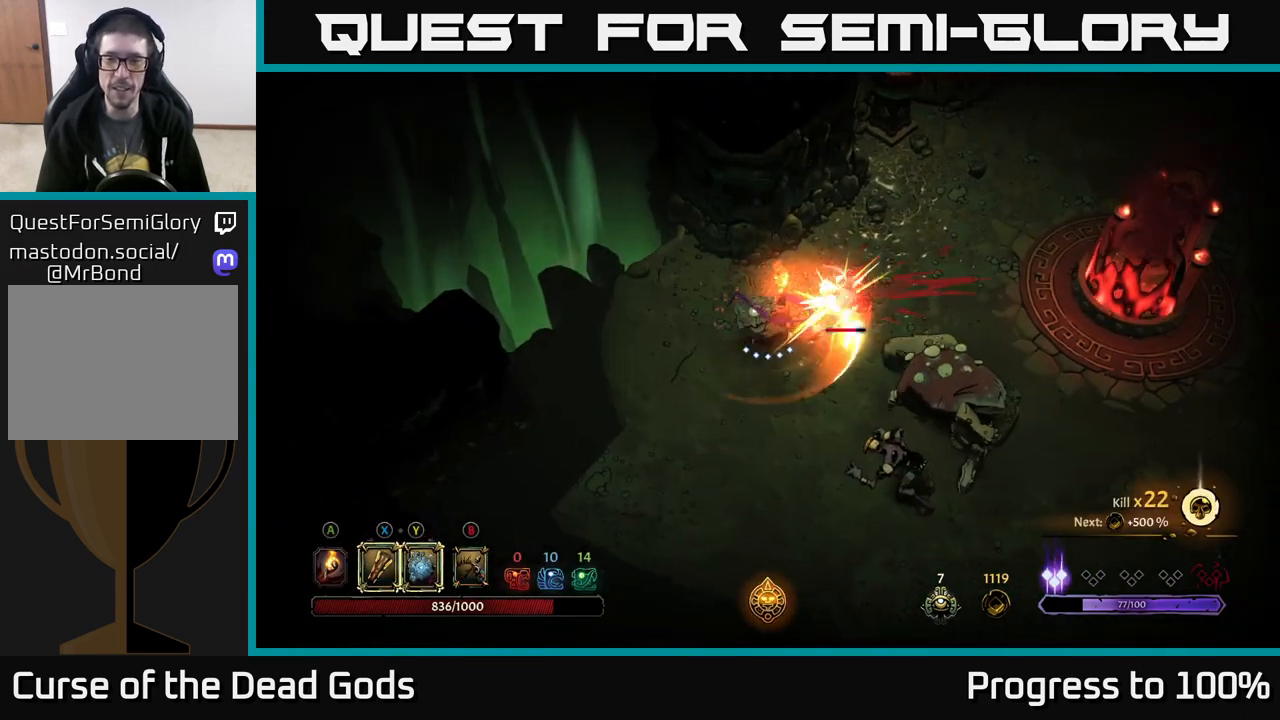
{"buttons": ["Y"], "left_stick": "right", "right_stick": "center", "events": [[17, "X", "down"], [200, "X", "up"], [483, "Y", "down"]]}
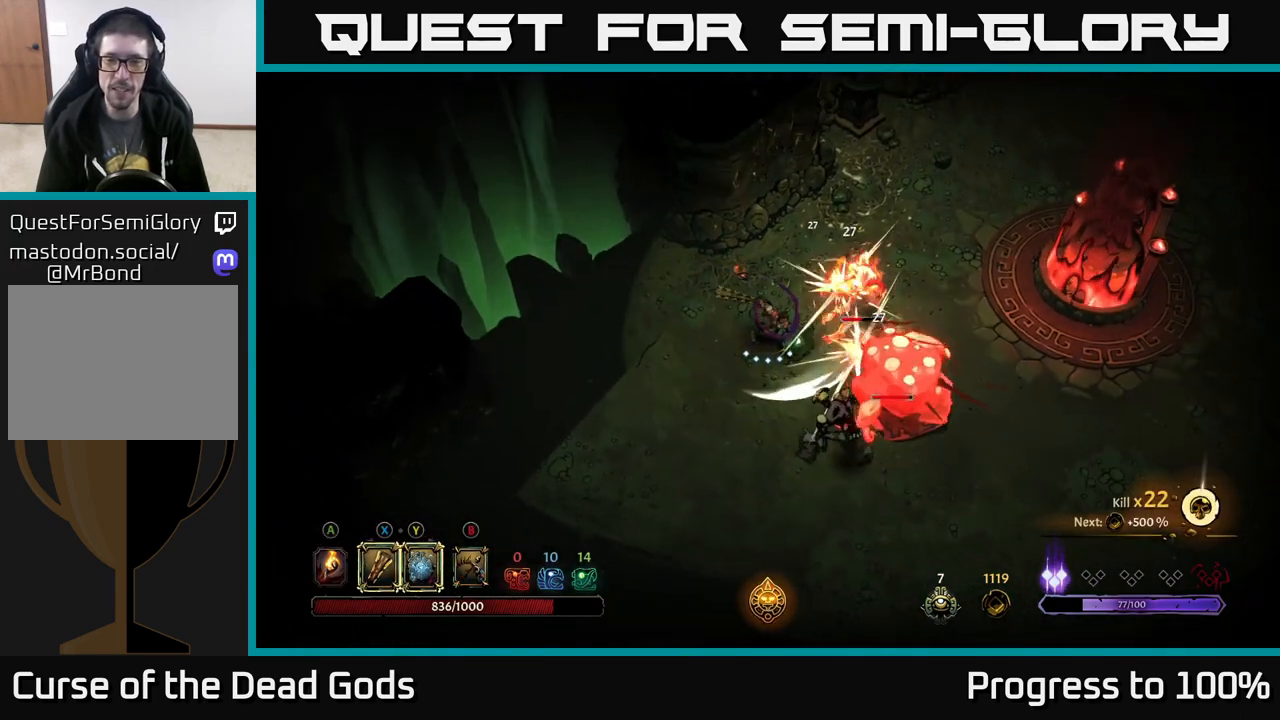
{"buttons": [], "left_stick": "right", "right_stick": "center", "events": [[83, "Y", "up"]]}
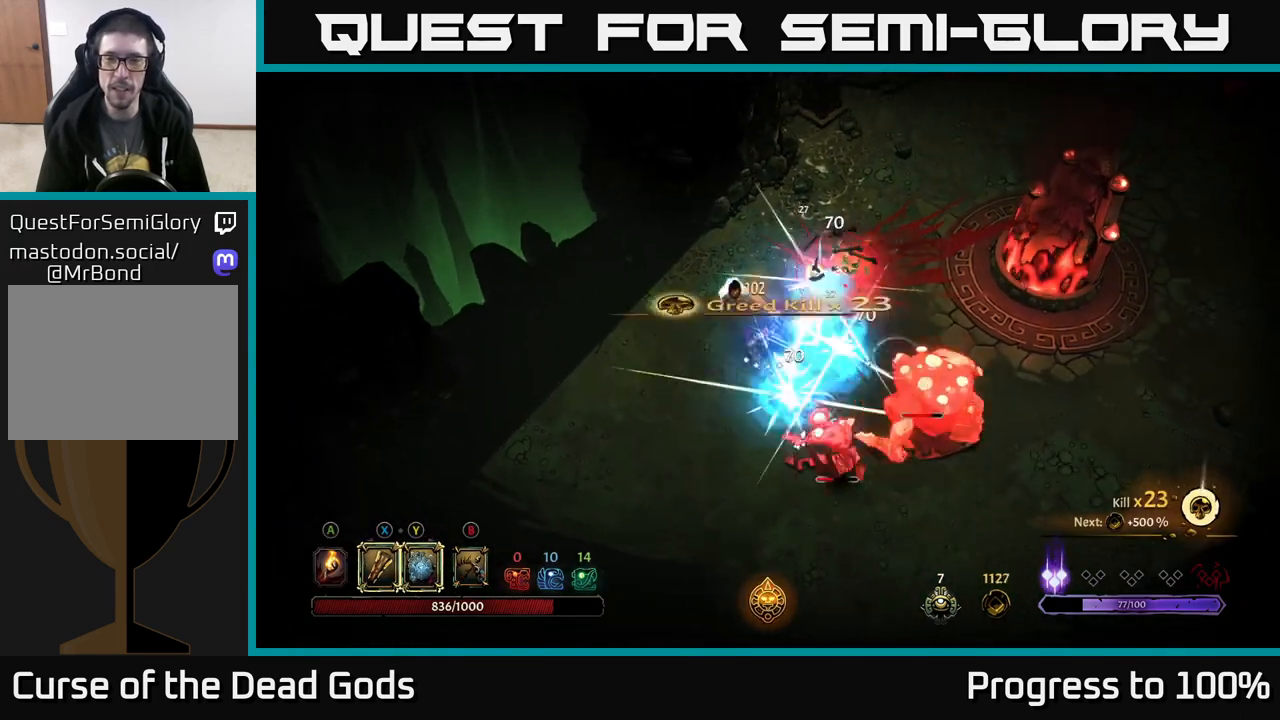
{"buttons": [], "left_stick": "down", "right_stick": "center", "events": [[83, "left_stick", "center"], [233, "left_stick", "down"]]}
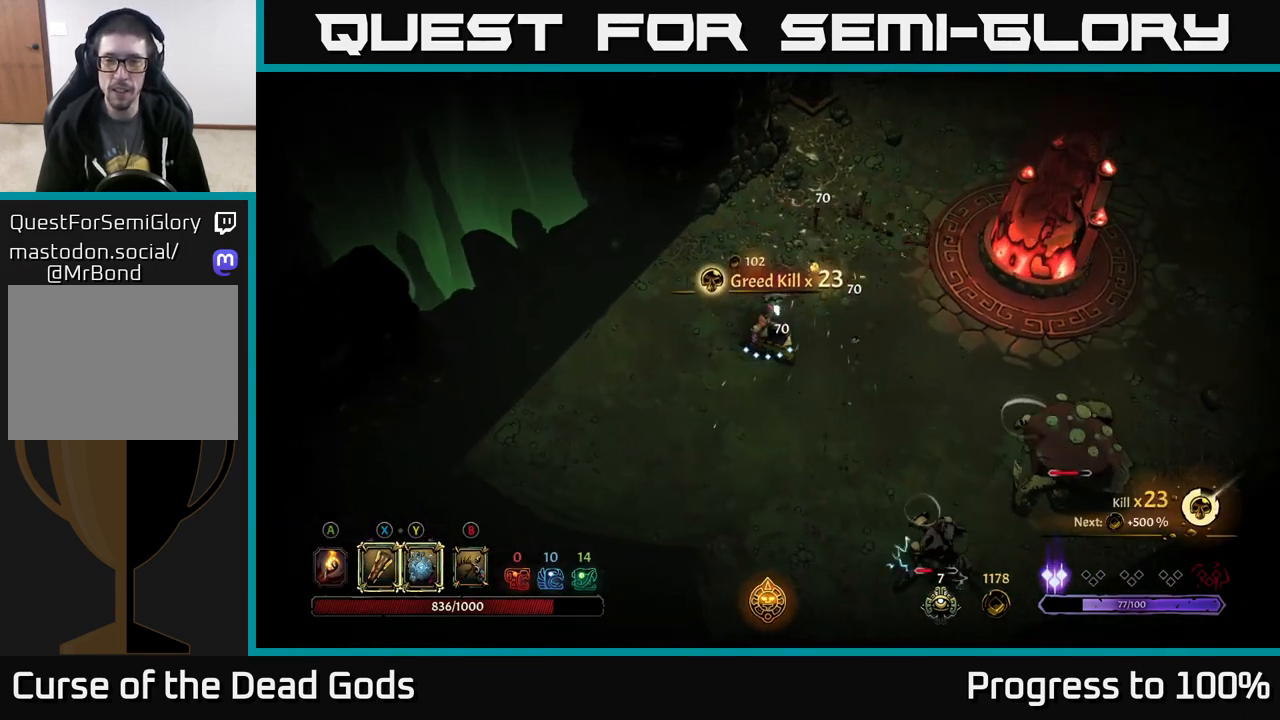
{"buttons": [], "left_stick": "down-right", "right_stick": "center", "events": [[350, "left_stick", "down-right"]]}
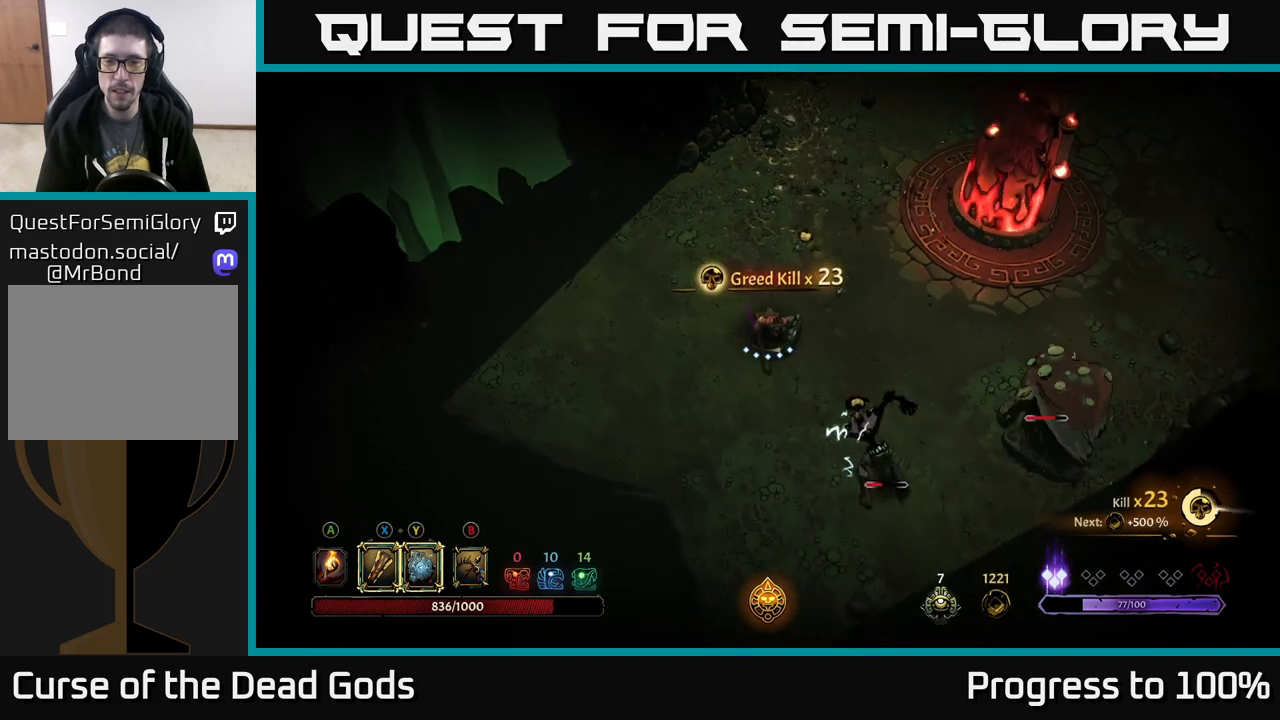
{"buttons": [], "left_stick": "down", "right_stick": "center", "events": [[150, "X", "down"], [250, "X", "up"], [483, "left_stick", "down"]]}
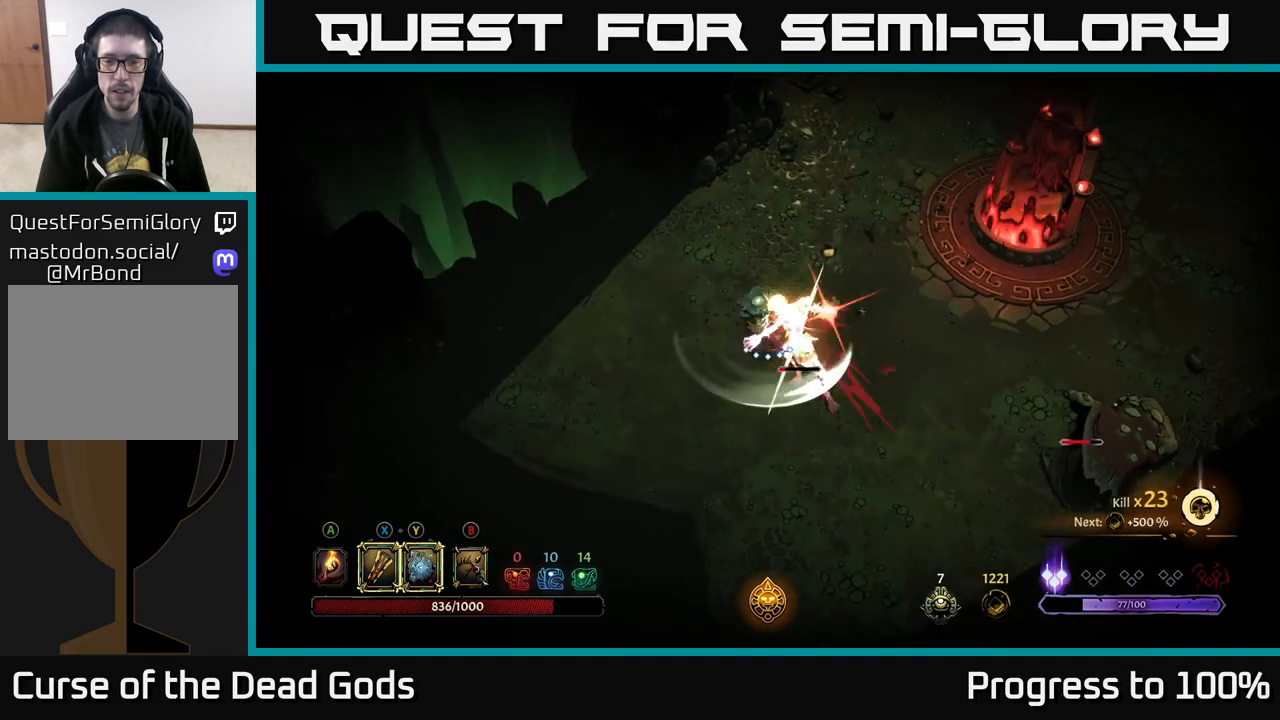
{"buttons": [], "left_stick": "down", "right_stick": "center", "events": [[33, "R2", "down"], [217, "R2", "up"]]}
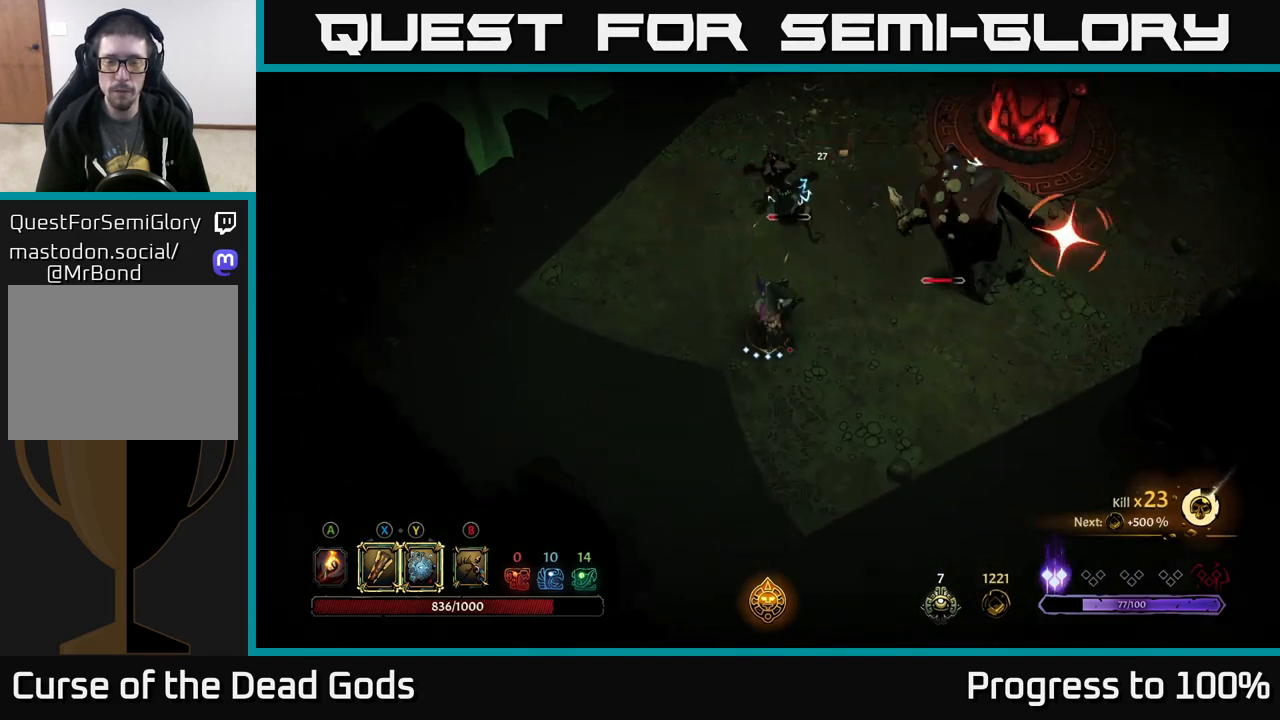
{"buttons": [], "left_stick": "right", "right_stick": "center", "events": [[217, "R2", "down"], [267, "left_stick", "down-right"], [333, "R2", "up"], [383, "left_stick", "right"]]}
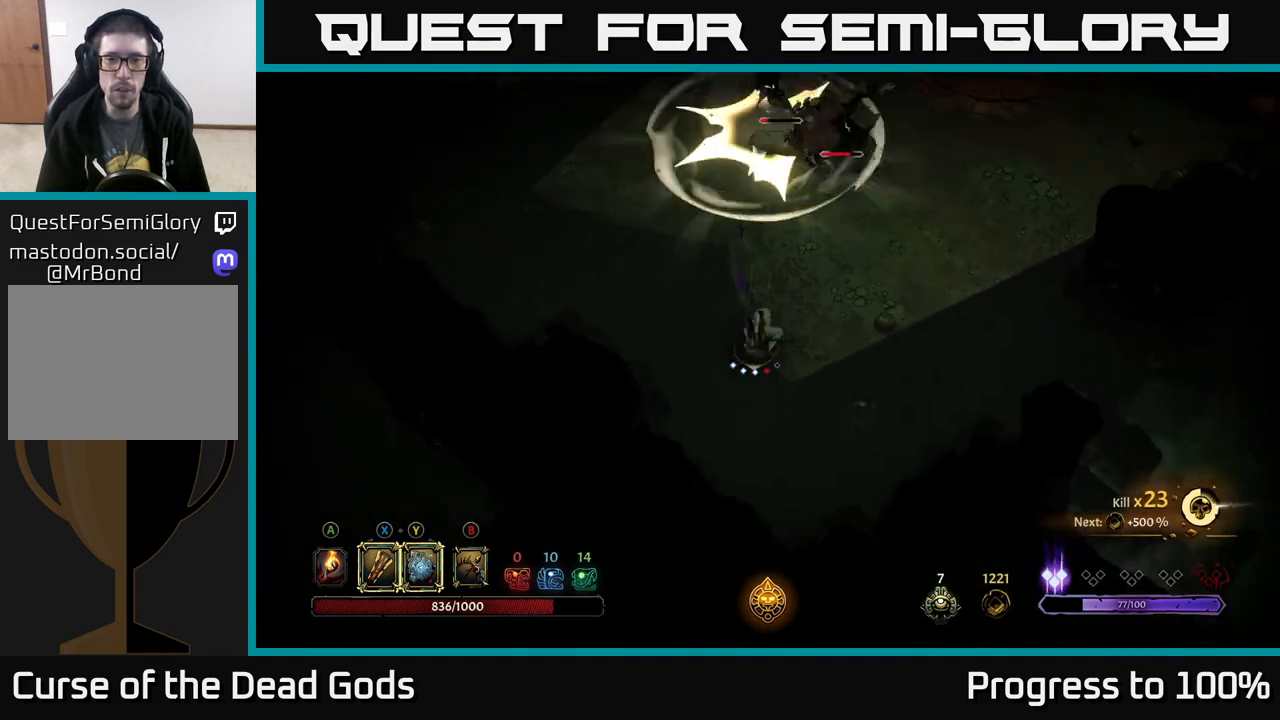
{"buttons": [], "left_stick": "up-right", "right_stick": "center", "events": [[33, "left_stick", "up-right"]]}
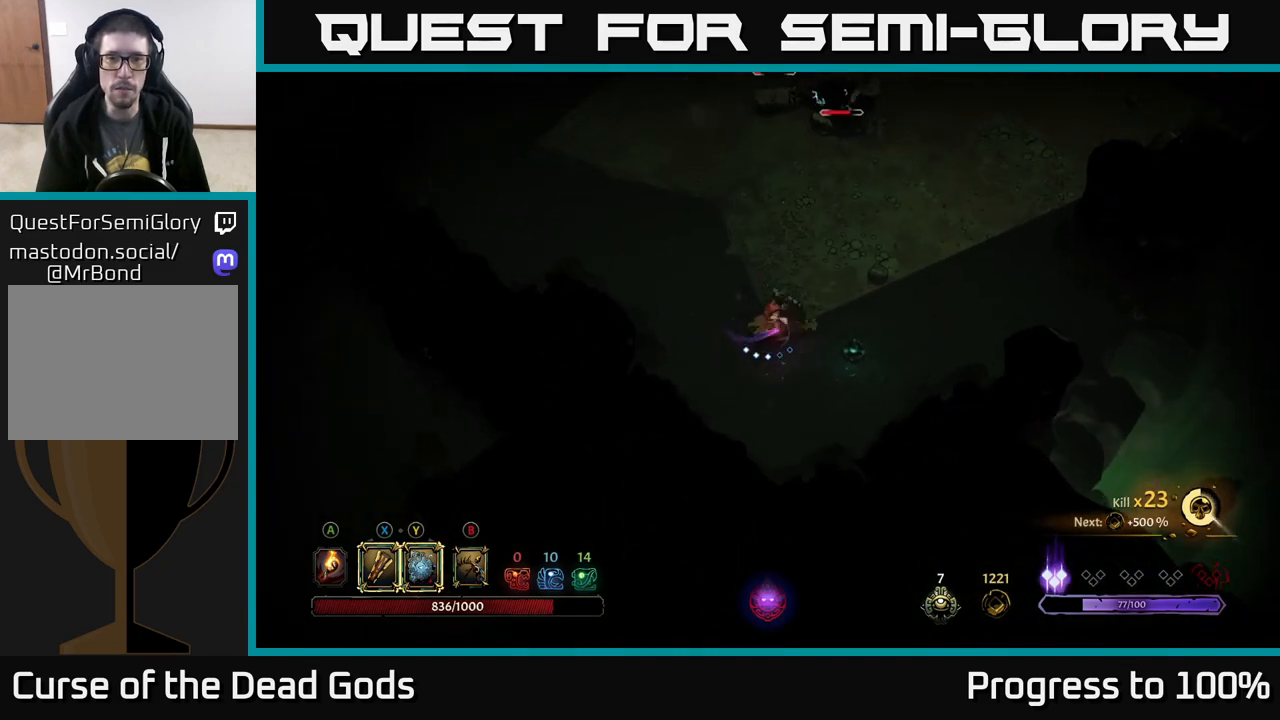
{"buttons": ["B"], "left_stick": "up", "right_stick": "center", "events": [[33, "left_stick", "up"], [83, "B", "down"]]}
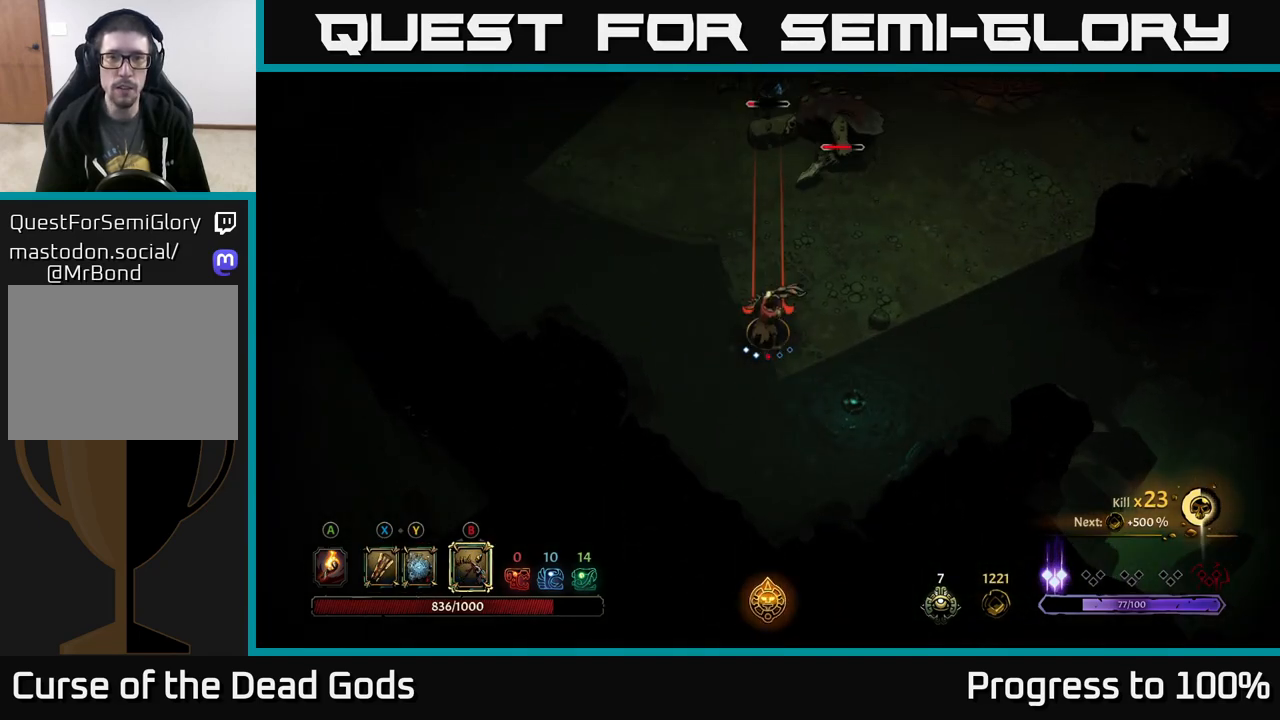
{"buttons": ["B"], "left_stick": "up", "right_stick": "center", "events": []}
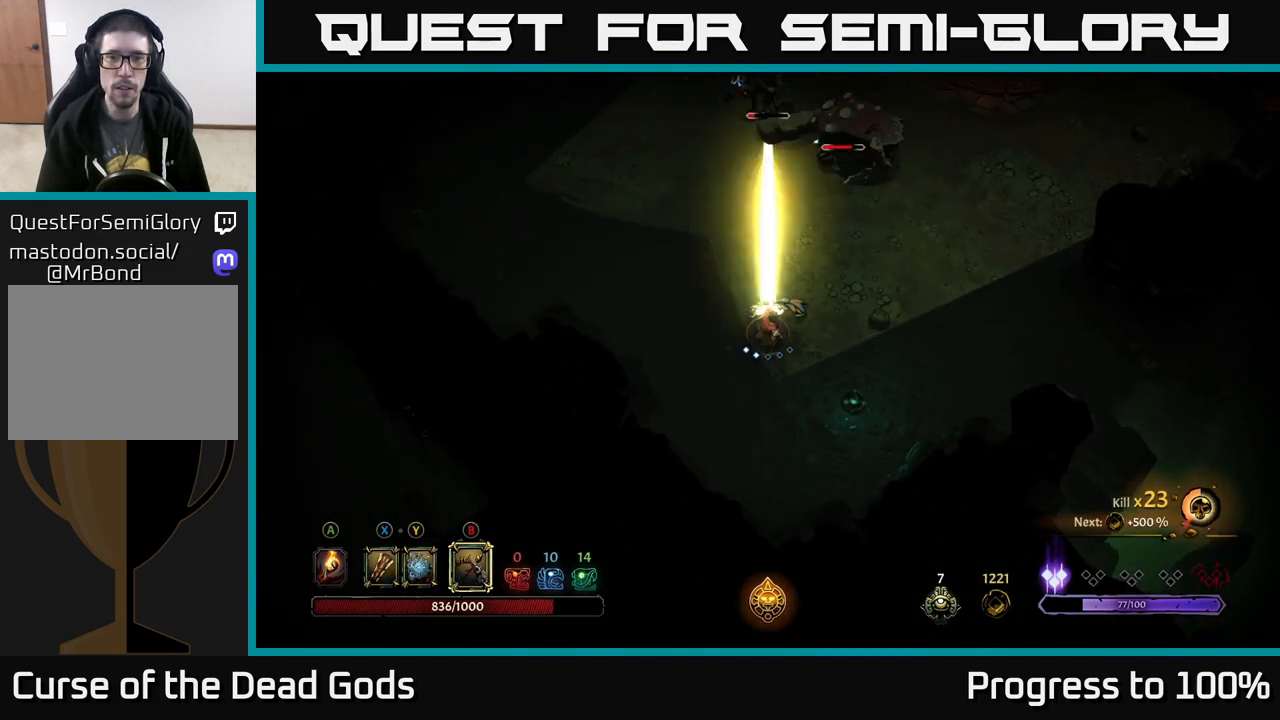
{"buttons": [], "left_stick": "up", "right_stick": "center", "events": [[183, "B", "up"]]}
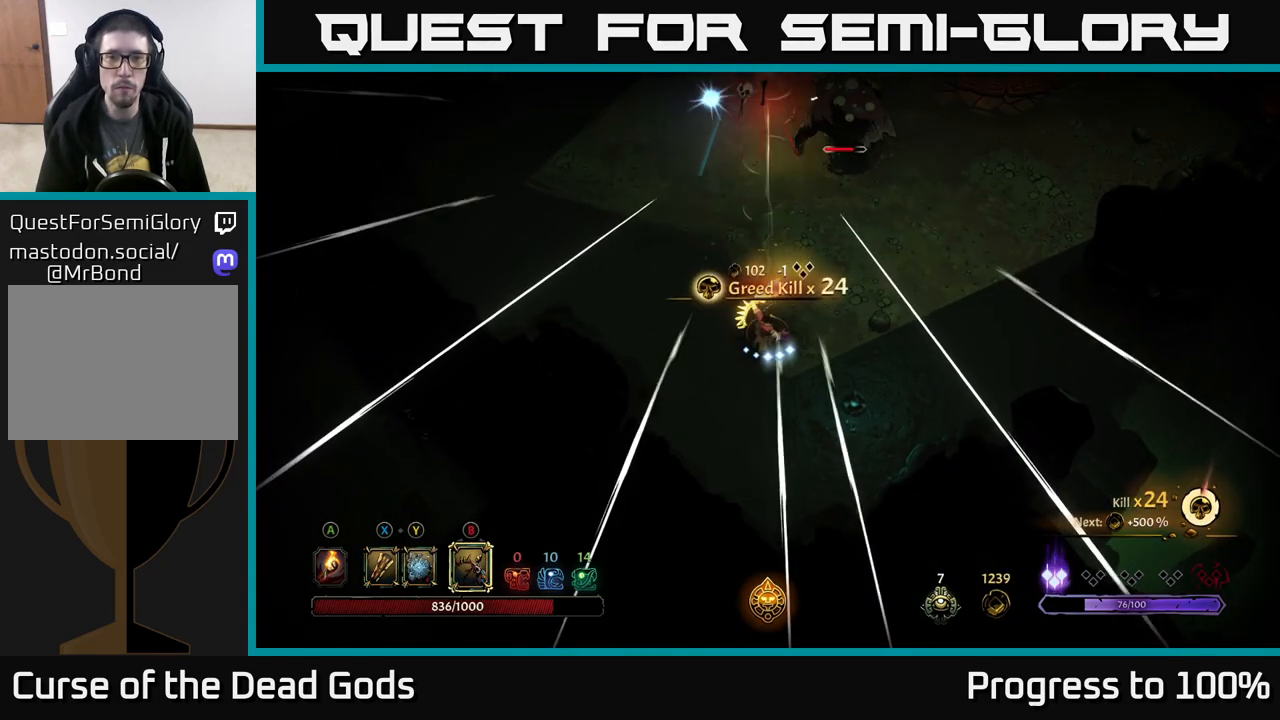
{"buttons": ["X"], "left_stick": "up-right", "right_stick": "center", "events": [[133, "left_stick", "up-right"], [500, "X", "down"]]}
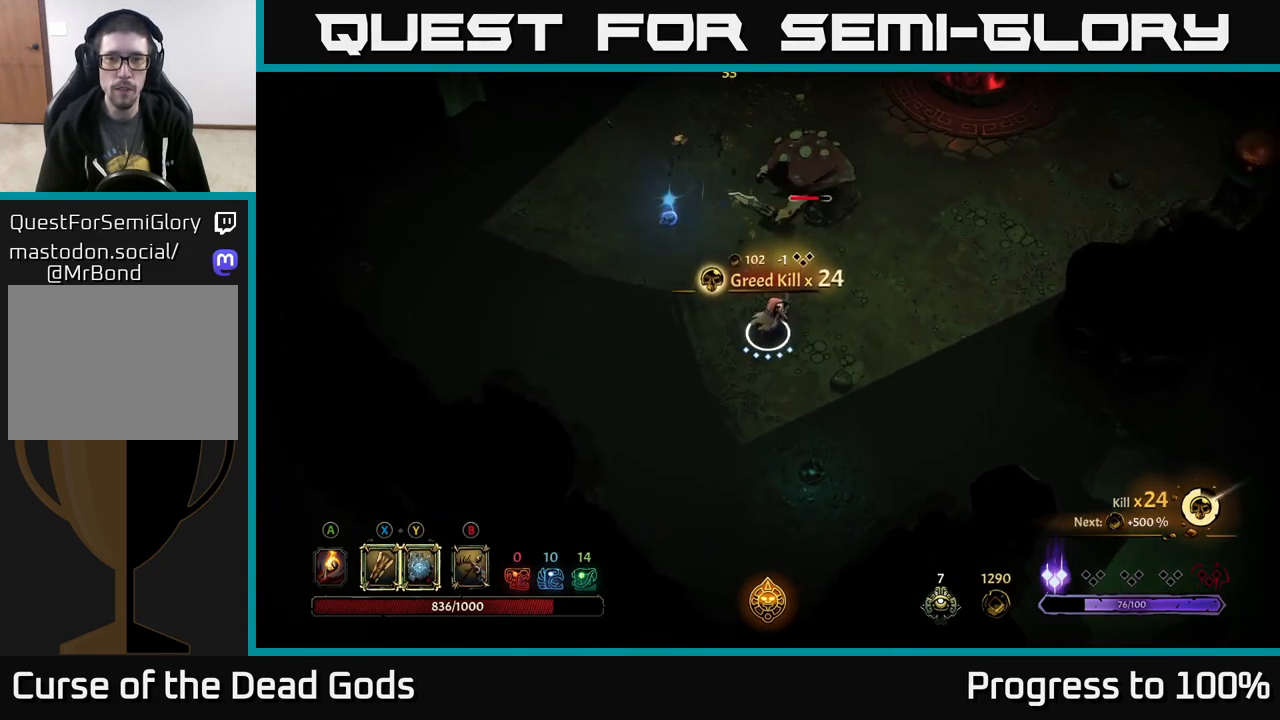
{"buttons": [], "left_stick": "up-right", "right_stick": "center", "events": [[100, "X", "up"], [200, "X", "down"], [283, "X", "up"]]}
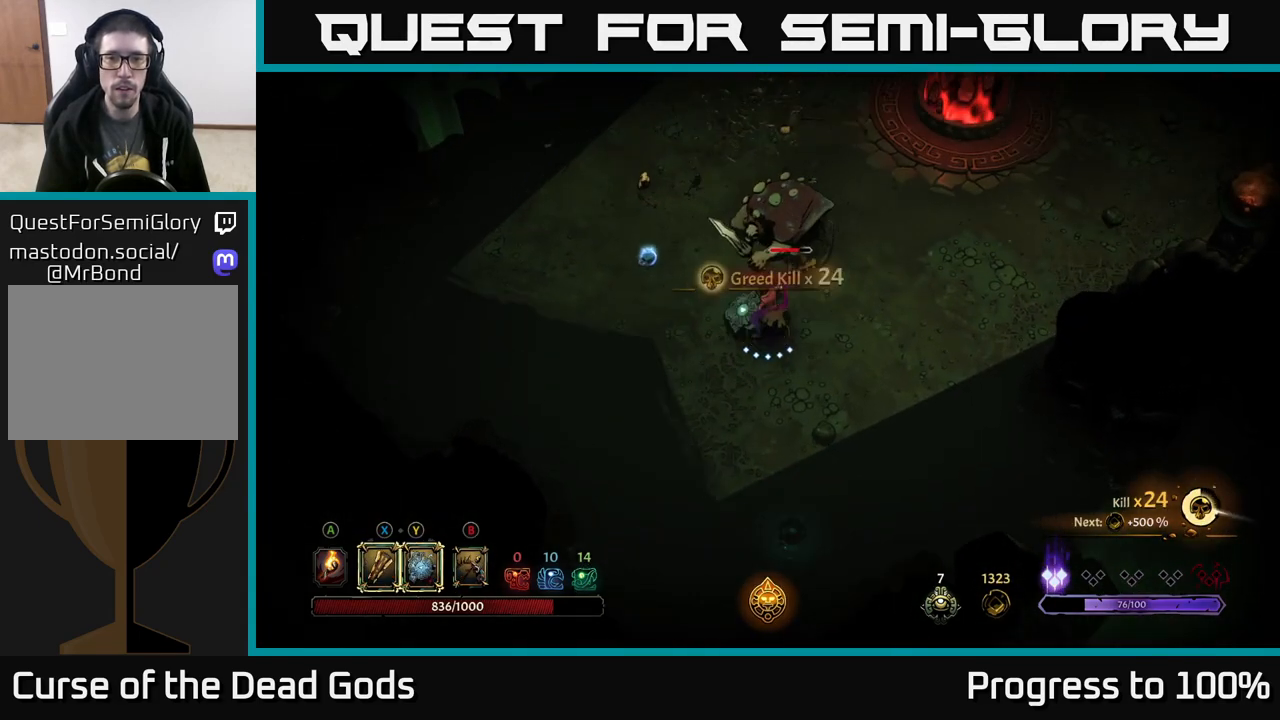
{"buttons": ["X"], "left_stick": "up-right", "right_stick": "center", "events": [[100, "X", "down"], [200, "X", "up"], [483, "X", "down"]]}
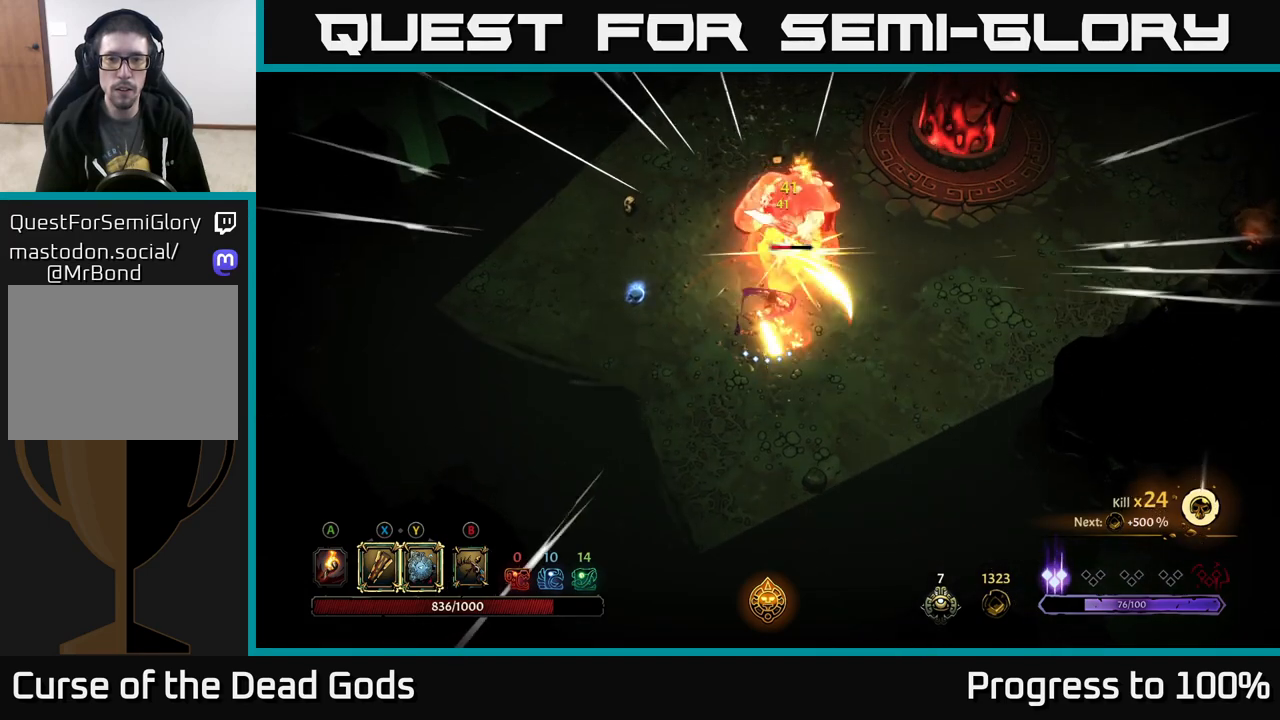
{"buttons": [], "left_stick": "up-right", "right_stick": "center", "events": [[117, "X", "up"], [350, "X", "down"], [450, "X", "up"]]}
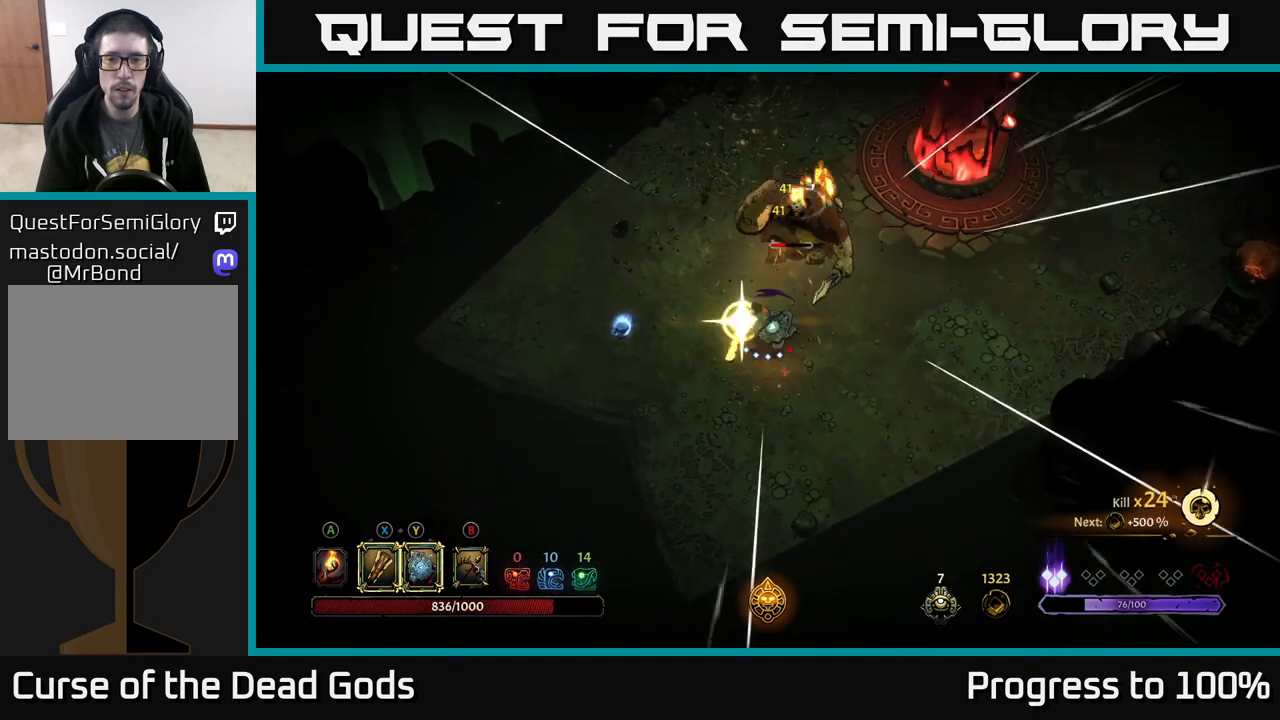
{"buttons": [], "left_stick": "center", "right_stick": "center", "events": [[317, "left_stick", "center"]]}
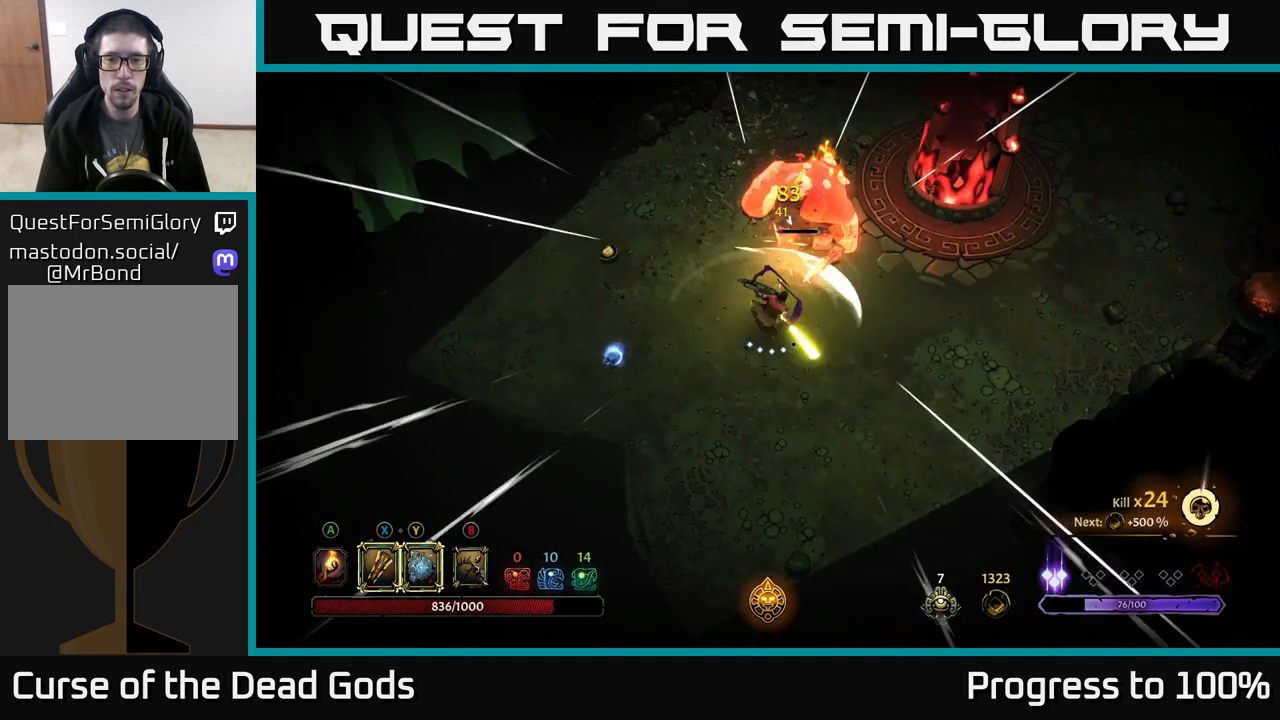
{"buttons": ["B"], "left_stick": "up", "right_stick": "center", "events": [[250, "left_stick", "up"], [267, "B", "down"]]}